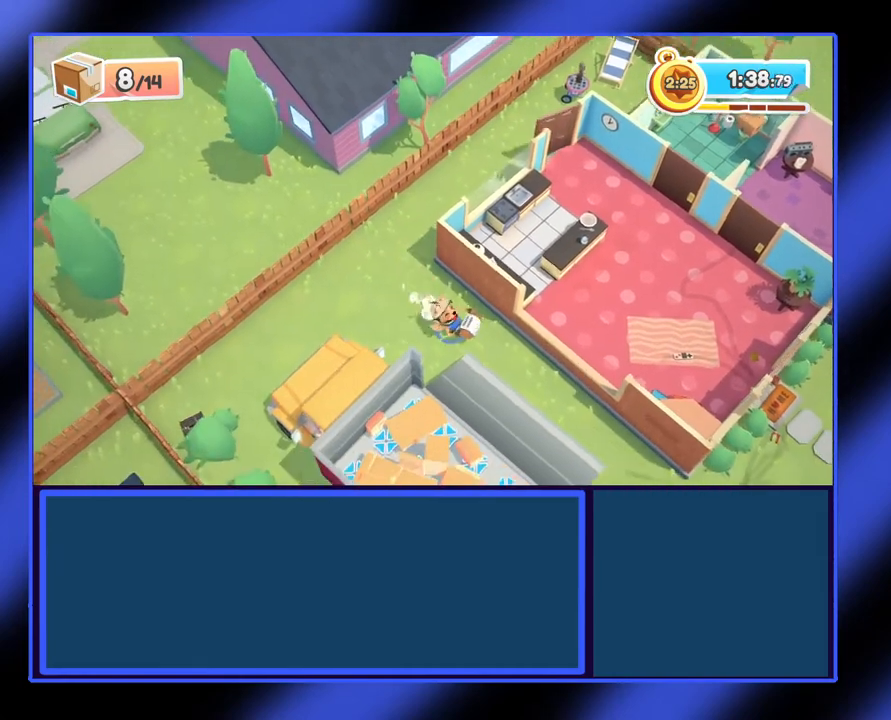
Gameplay with a controller (Xbox layout); each line is a JSON object with the inputs held at the frame after it. "events" lists button and stick changes between this image and that frame as [ms after this image, input, new state], when the widget could be followed in between. Not read: L3 R3 TOUCHPAD other_buttons right_stick.
{"buttons": ["R2"], "left_stick": "down", "events": [[133, "left_stick", "down"], [167, "A", "down"], [267, "A", "up"], [367, "Y", "down"], [500, "Y", "up"]]}
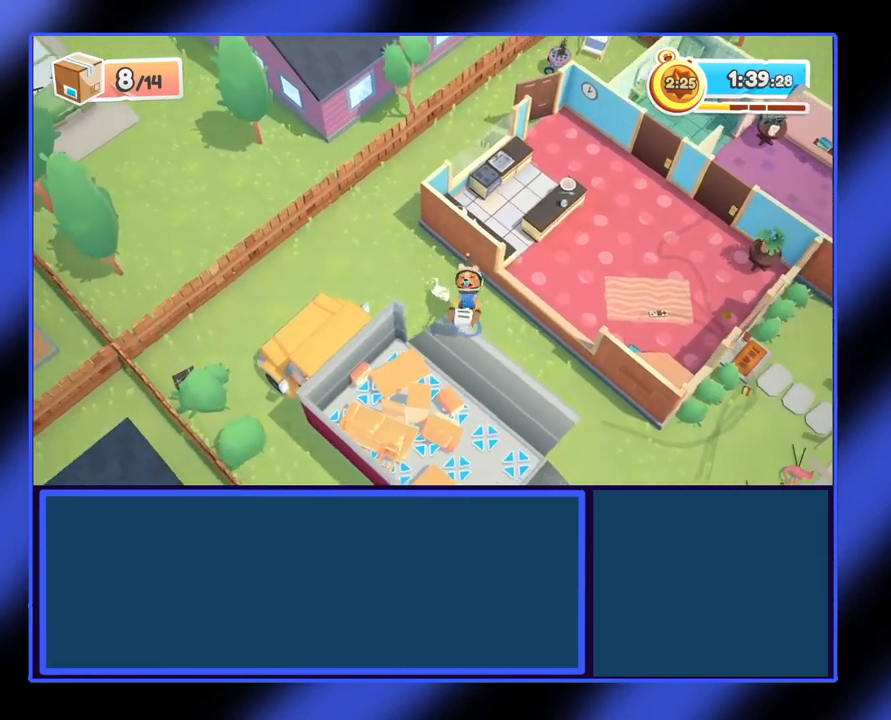
{"buttons": [], "left_stick": "up-right", "events": [[33, "R2", "up"], [133, "left_stick", "center"], [233, "left_stick", "up-right"]]}
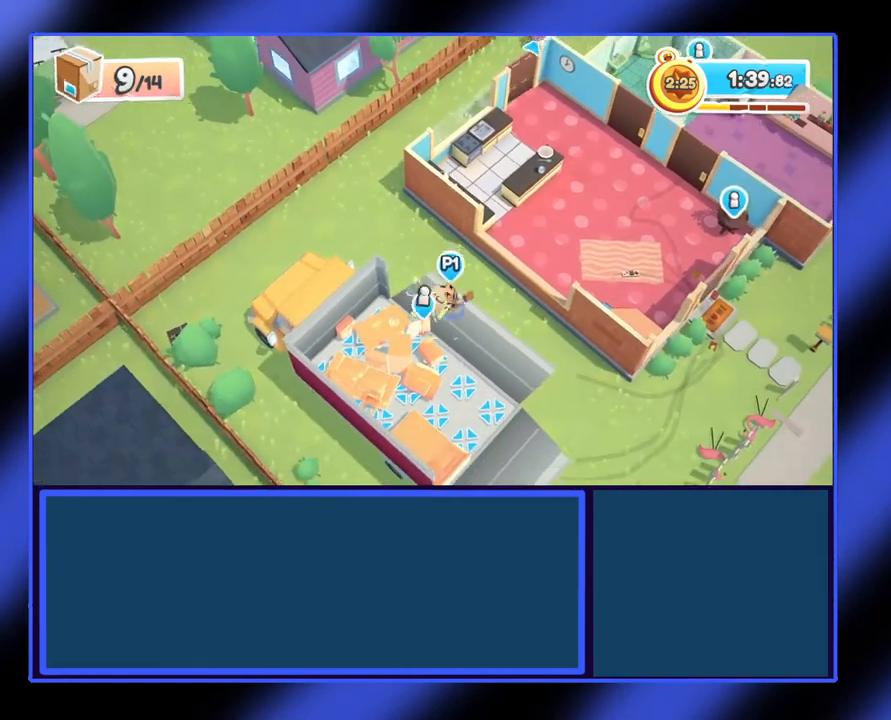
{"buttons": ["A"], "left_stick": "up-right", "events": [[367, "A", "down"]]}
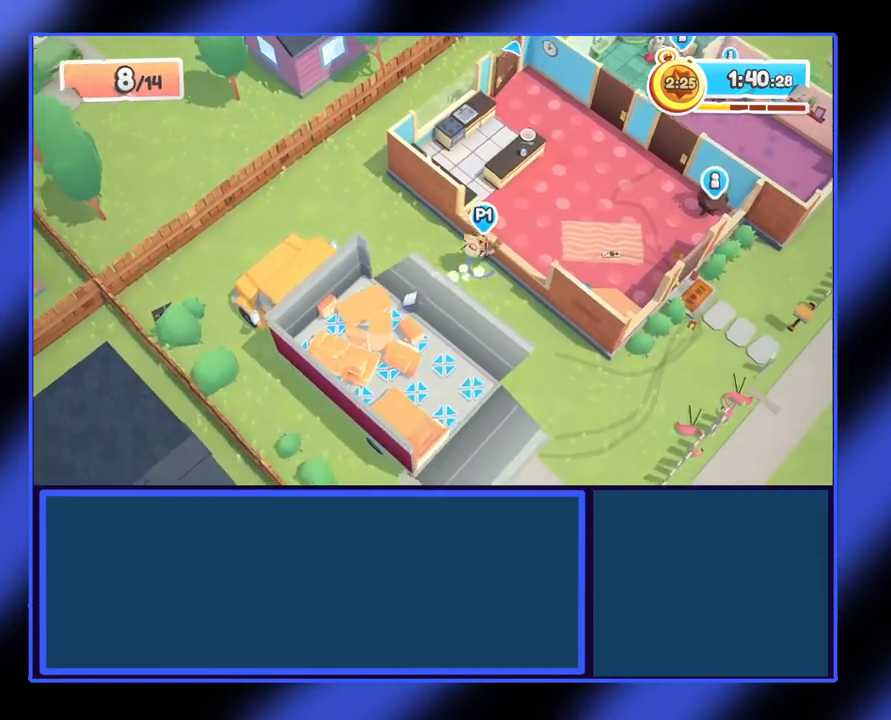
{"buttons": [], "left_stick": "up-right", "events": [[267, "A", "up"]]}
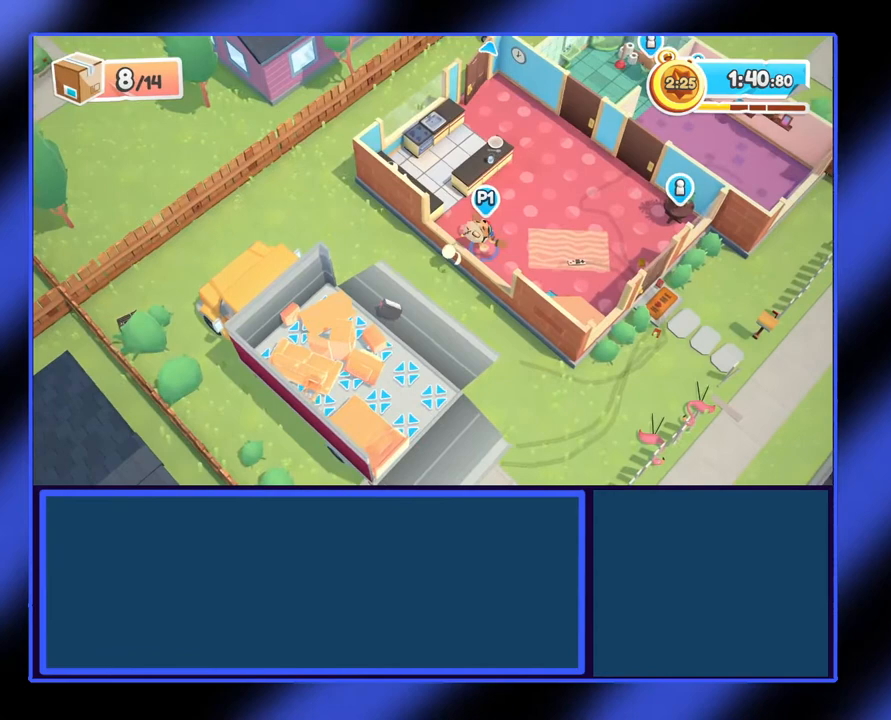
{"buttons": [], "left_stick": "up-right", "events": []}
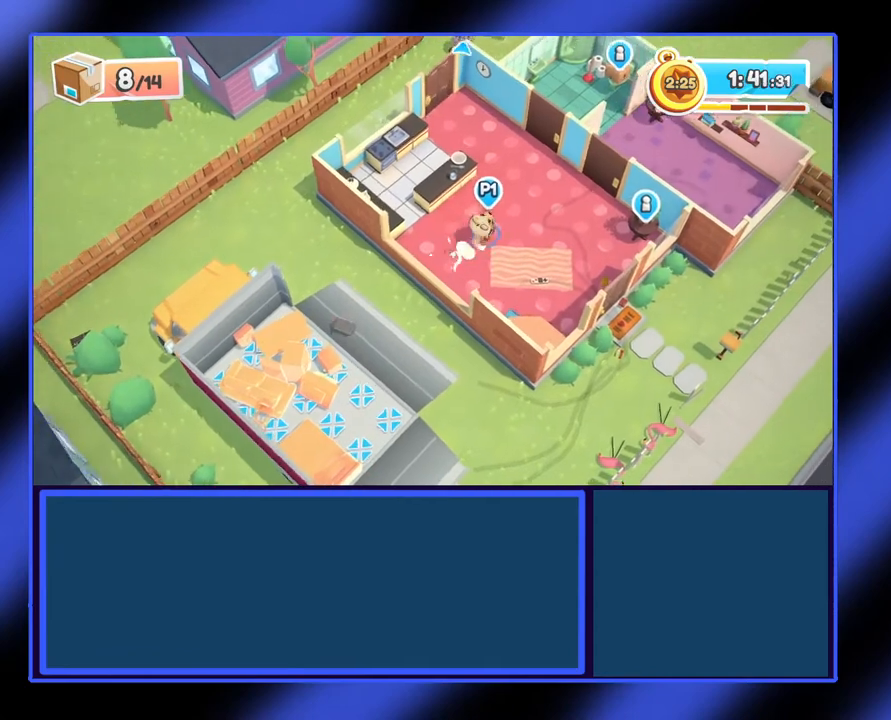
{"buttons": [], "left_stick": "right", "events": [[133, "left_stick", "right"]]}
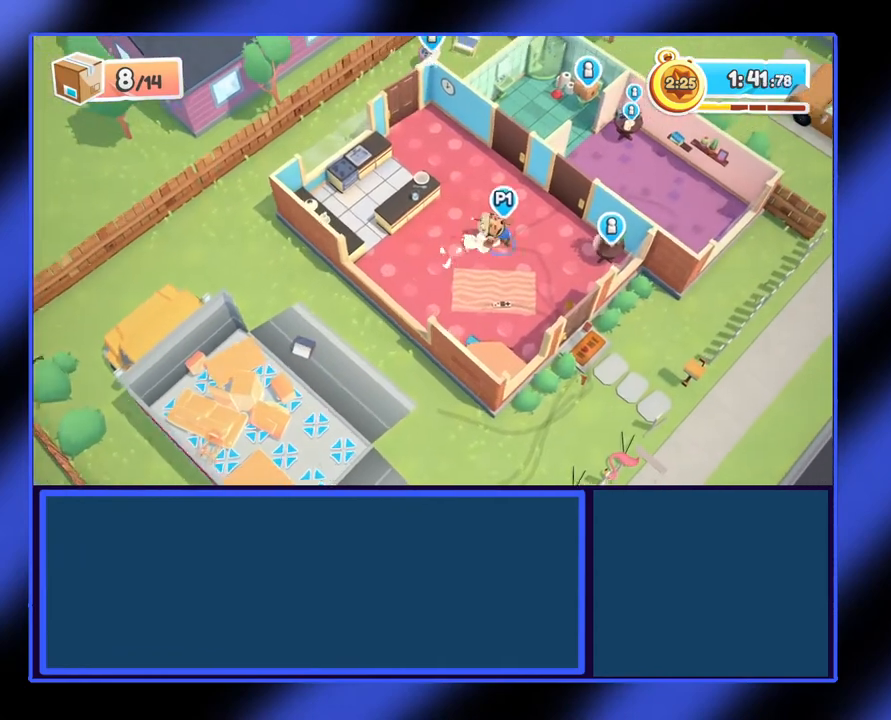
{"buttons": [], "left_stick": "down-right", "events": [[433, "left_stick", "down-right"]]}
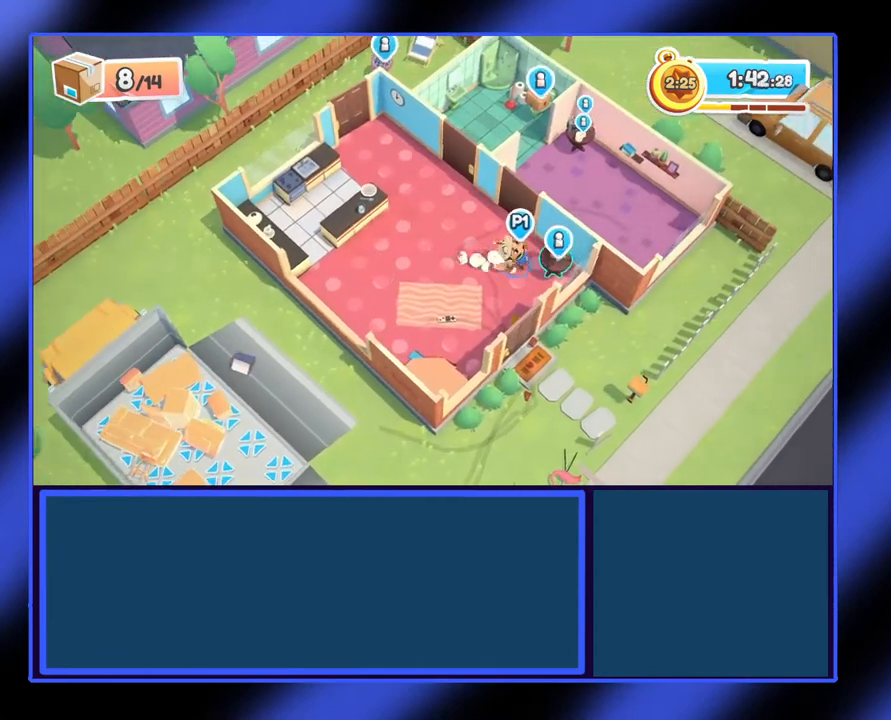
{"buttons": ["R2"], "left_stick": "left", "events": [[100, "R2", "down"], [200, "left_stick", "down-left"], [267, "left_stick", "left"]]}
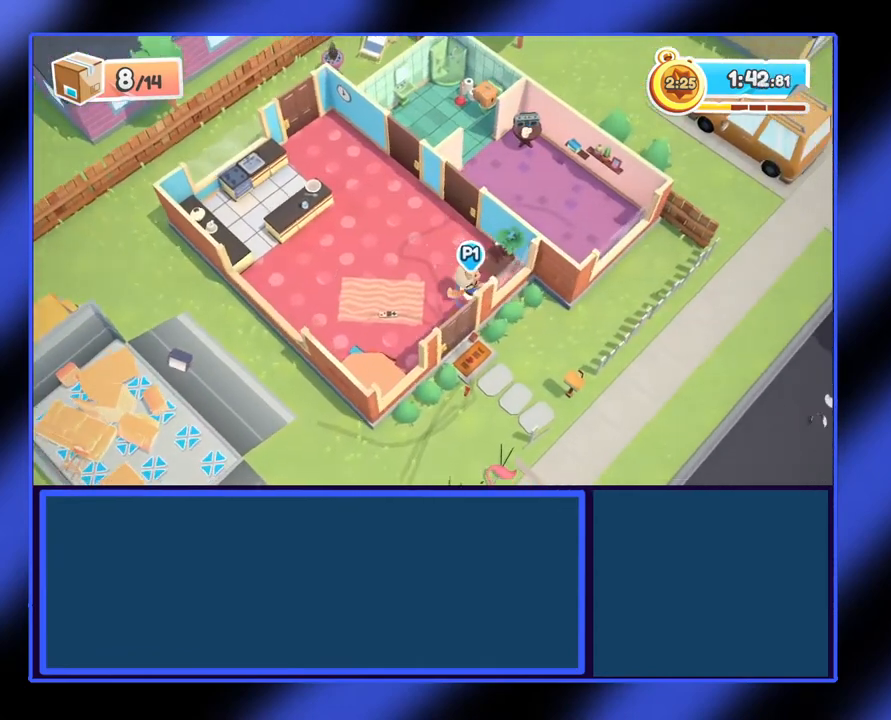
{"buttons": ["R2"], "left_stick": "down-left", "events": [[200, "left_stick", "down-left"]]}
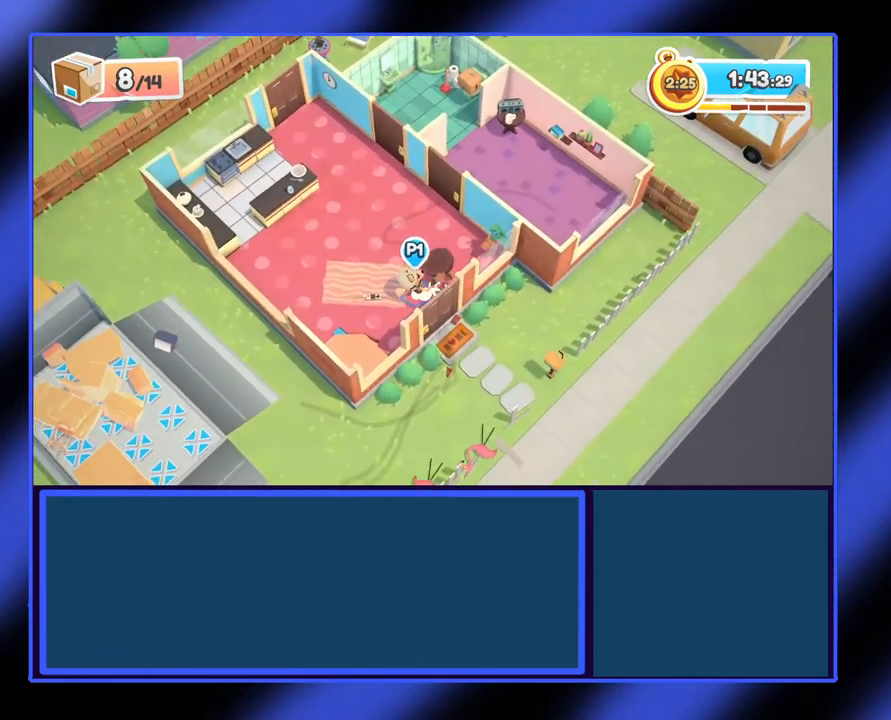
{"buttons": ["R2"], "left_stick": "right", "events": [[33, "left_stick", "down"], [167, "left_stick", "down-right"], [433, "left_stick", "right"]]}
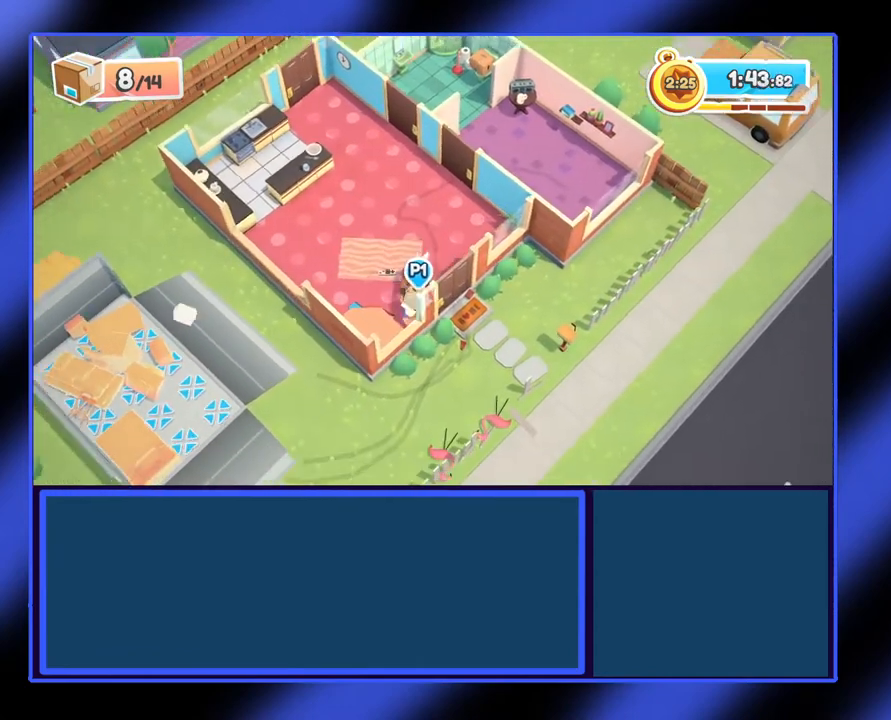
{"buttons": ["R2"], "left_stick": "down-right", "events": [[500, "left_stick", "down-right"]]}
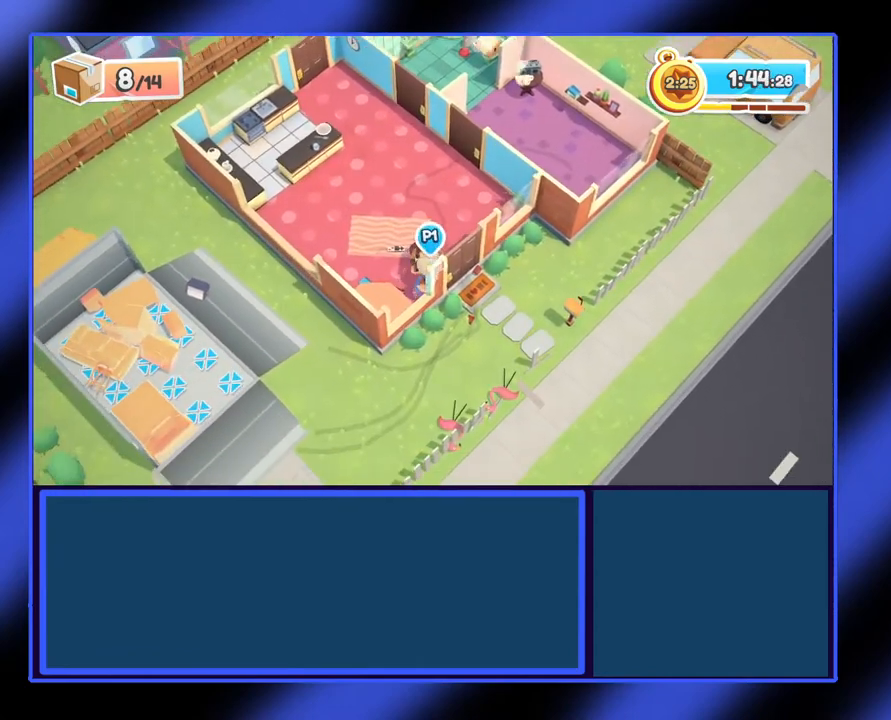
{"buttons": ["R2"], "left_stick": "right", "events": [[433, "left_stick", "right"]]}
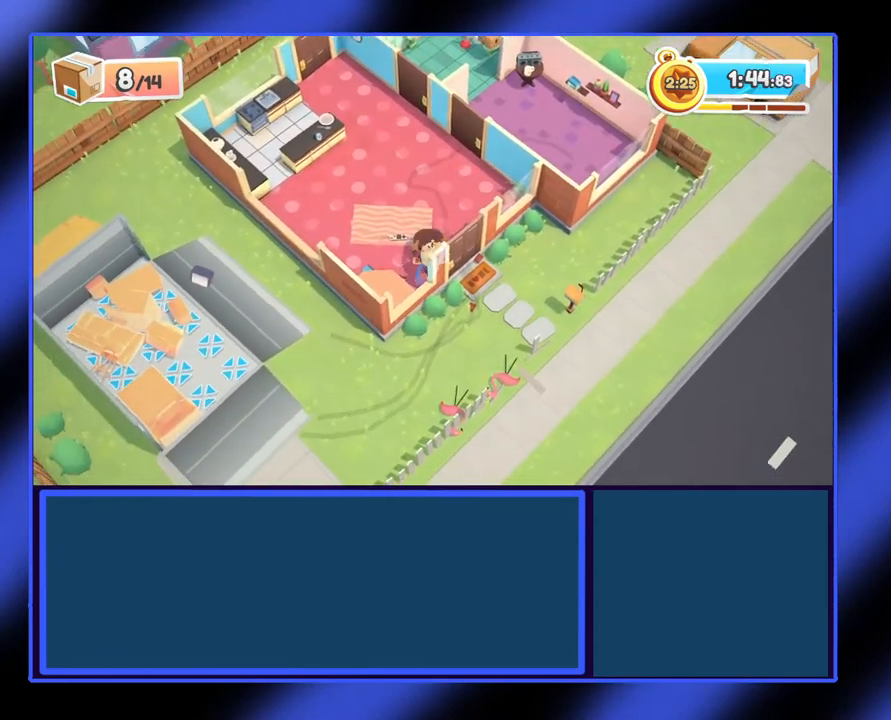
{"buttons": ["R2"], "left_stick": "up-right", "events": [[100, "Y", "down"], [267, "Y", "up"], [267, "left_stick", "up-right"]]}
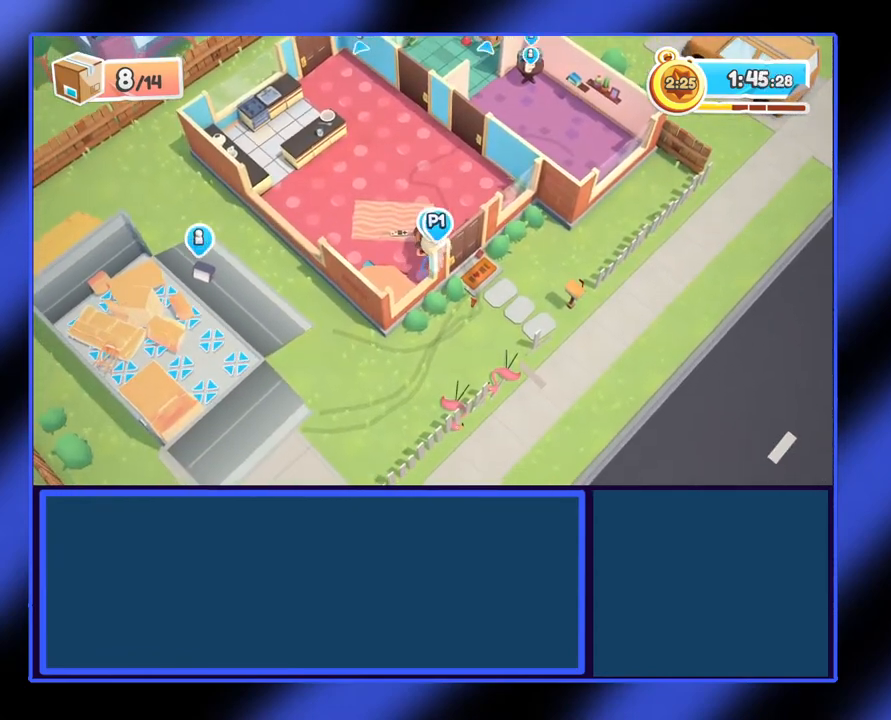
{"buttons": ["R2"], "left_stick": "down", "events": [[133, "left_stick", "right"], [367, "left_stick", "down-right"], [500, "left_stick", "down"]]}
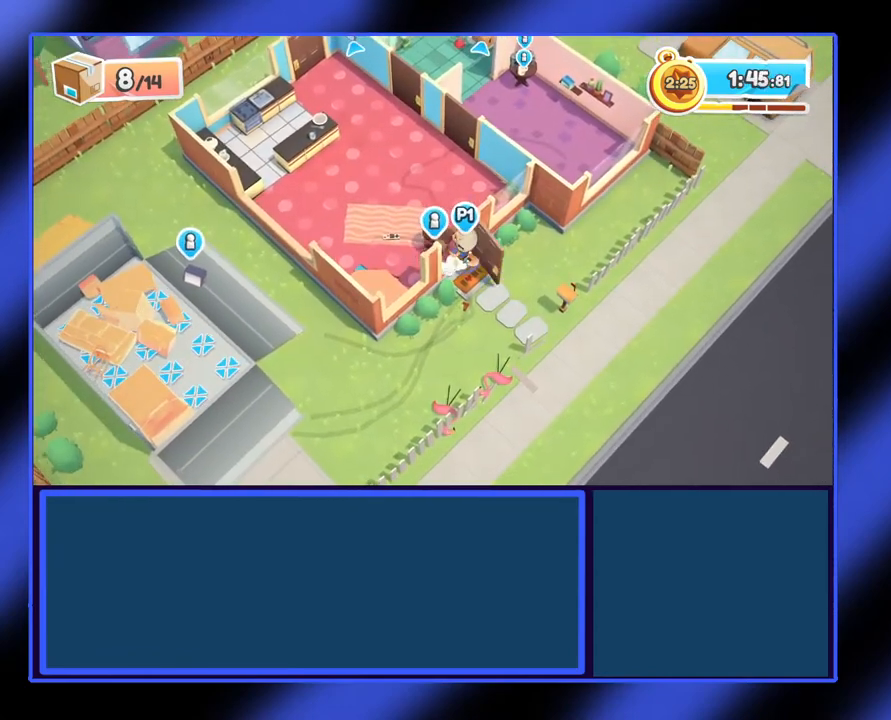
{"buttons": ["R2"], "left_stick": "down", "events": []}
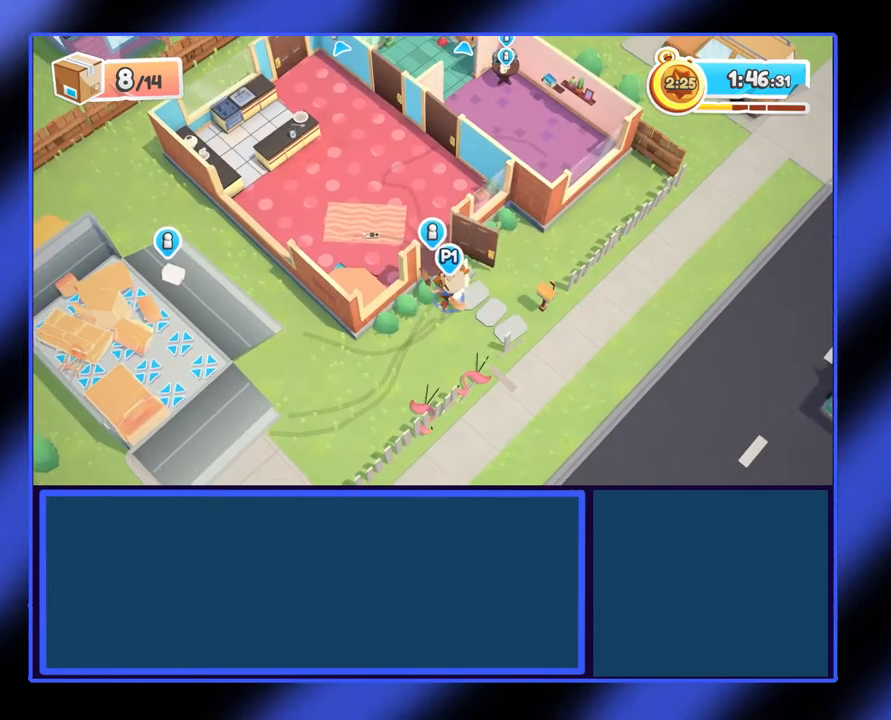
{"buttons": ["R2"], "left_stick": "down", "events": []}
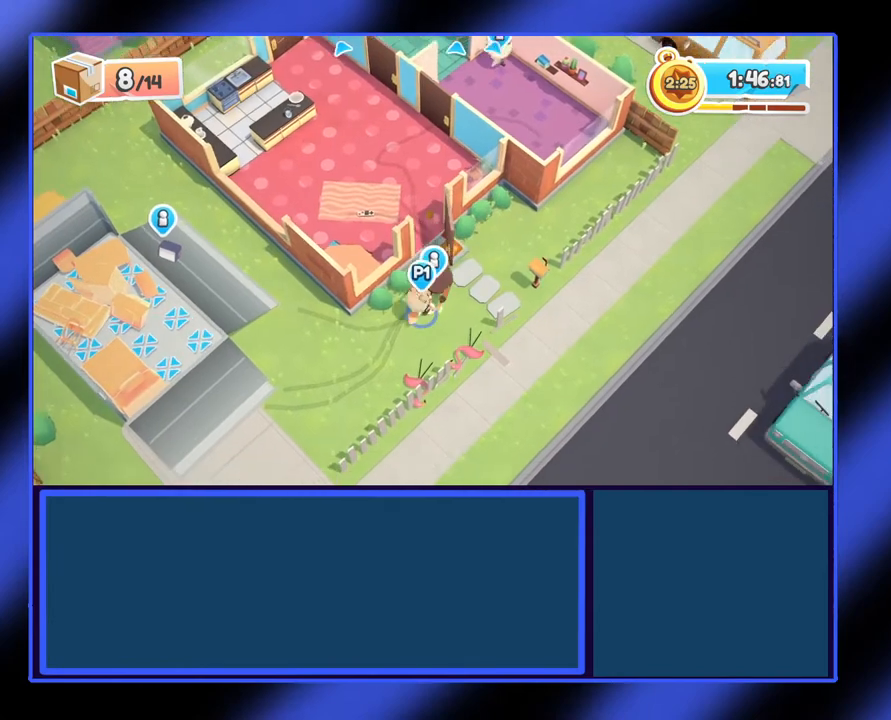
{"buttons": ["R2"], "left_stick": "down-left", "events": [[33, "left_stick", "down-left"]]}
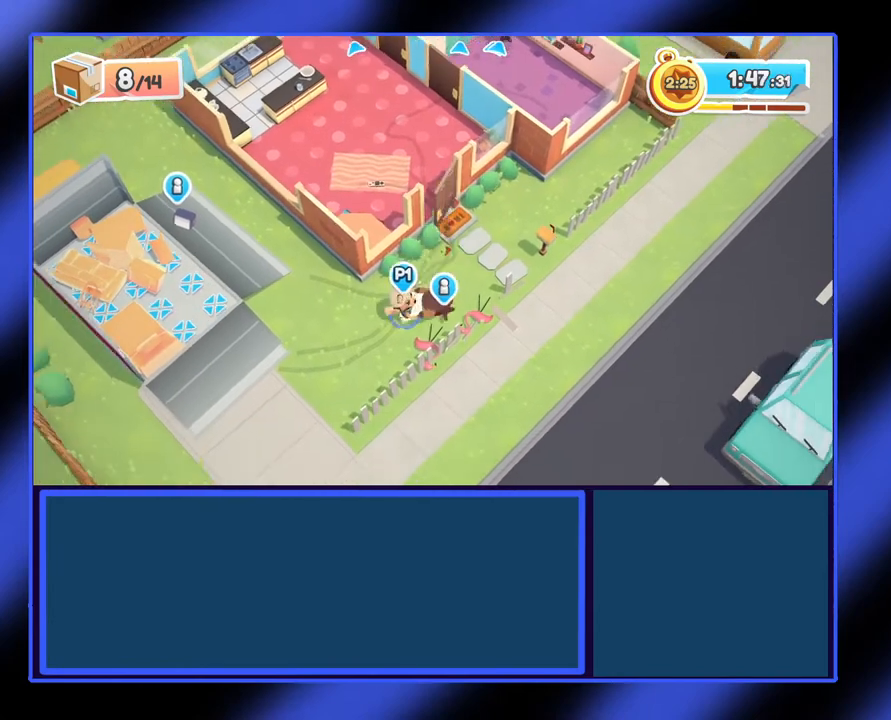
{"buttons": ["R2"], "left_stick": "down-left", "events": []}
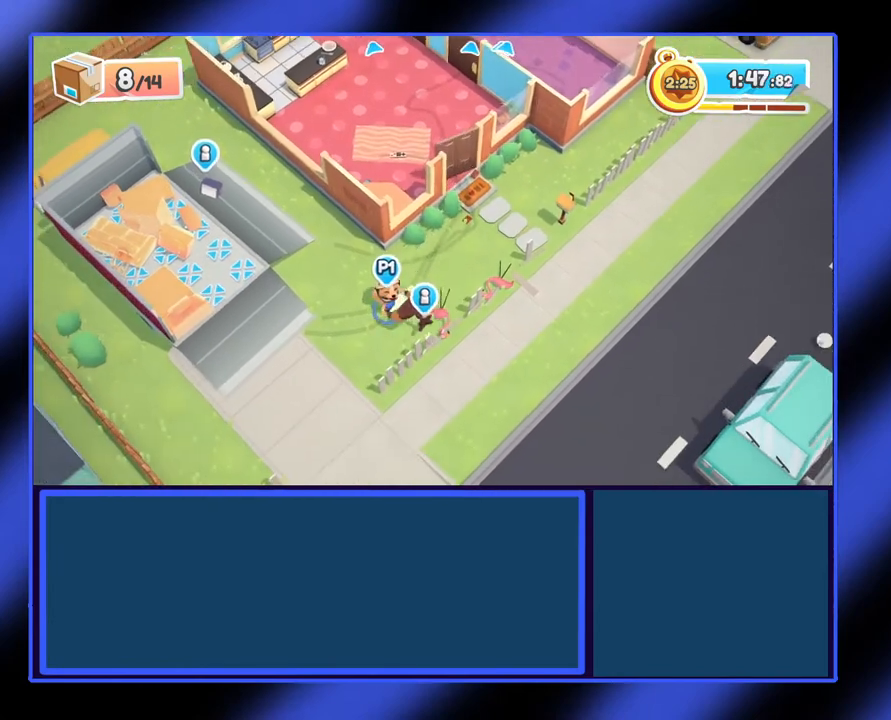
{"buttons": ["R2"], "left_stick": "down-left", "events": []}
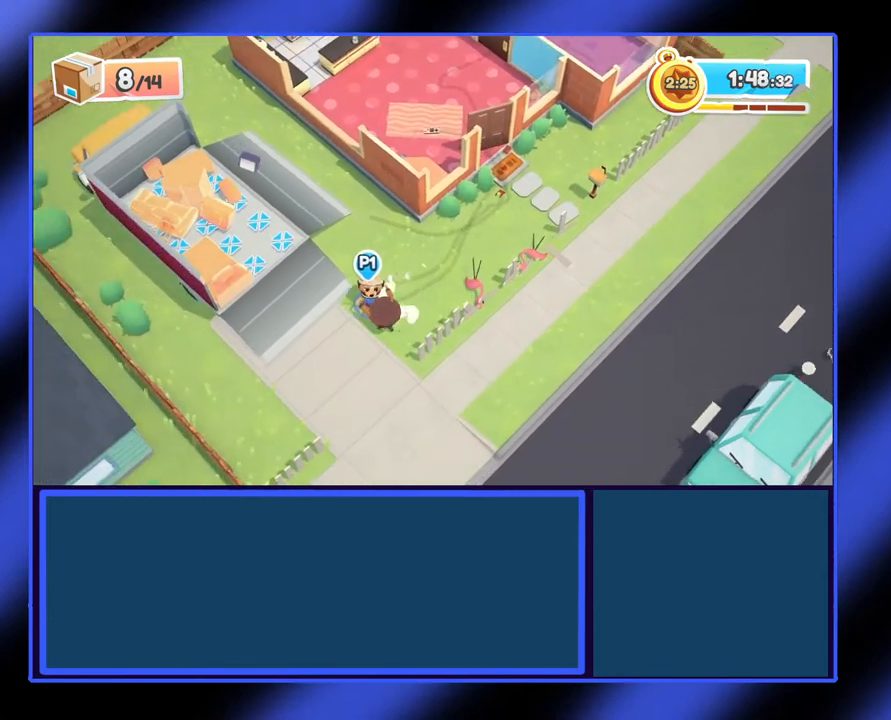
{"buttons": ["R2"], "left_stick": "up-left", "events": [[33, "left_stick", "left"], [233, "left_stick", "up-left"]]}
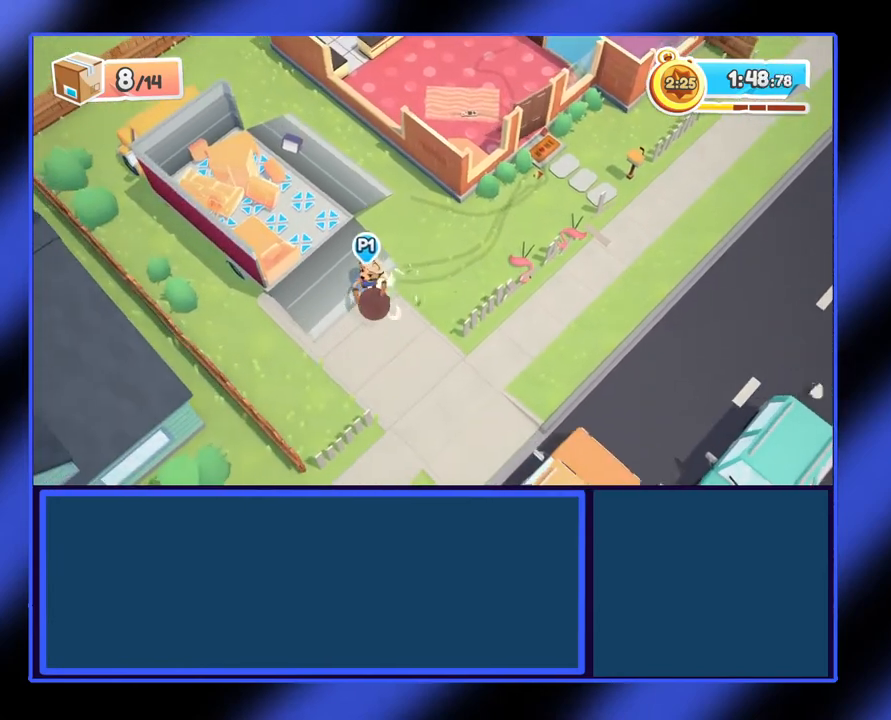
{"buttons": ["R2"], "left_stick": "up-left", "events": []}
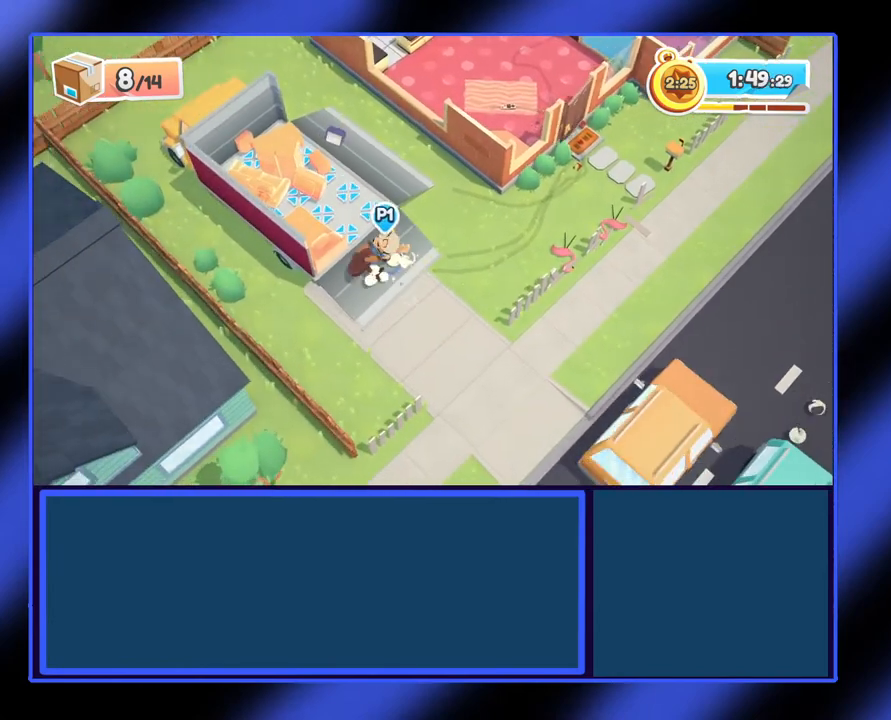
{"buttons": ["R2"], "left_stick": "up-left", "events": []}
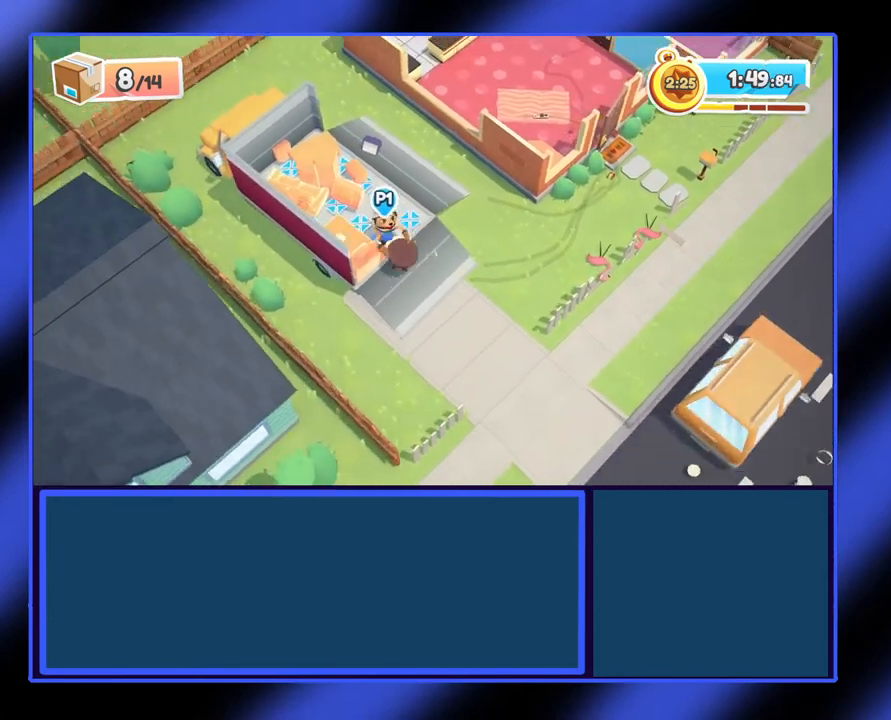
{"buttons": ["R2"], "left_stick": "up-left", "events": []}
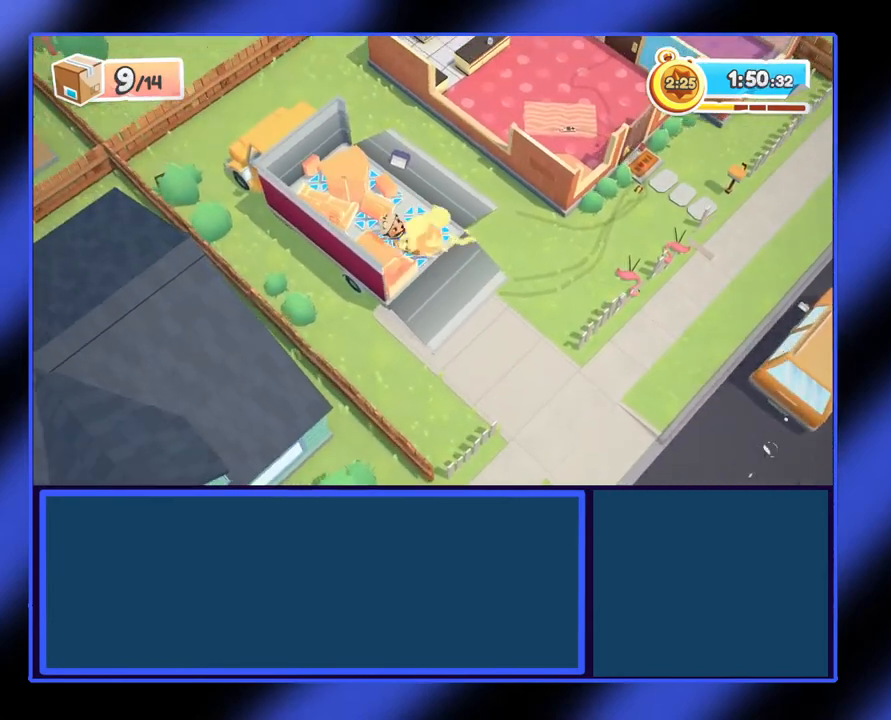
{"buttons": ["A"], "left_stick": "up-right", "events": [[167, "R2", "up"], [233, "left_stick", "center"], [267, "A", "down"], [433, "left_stick", "up-right"]]}
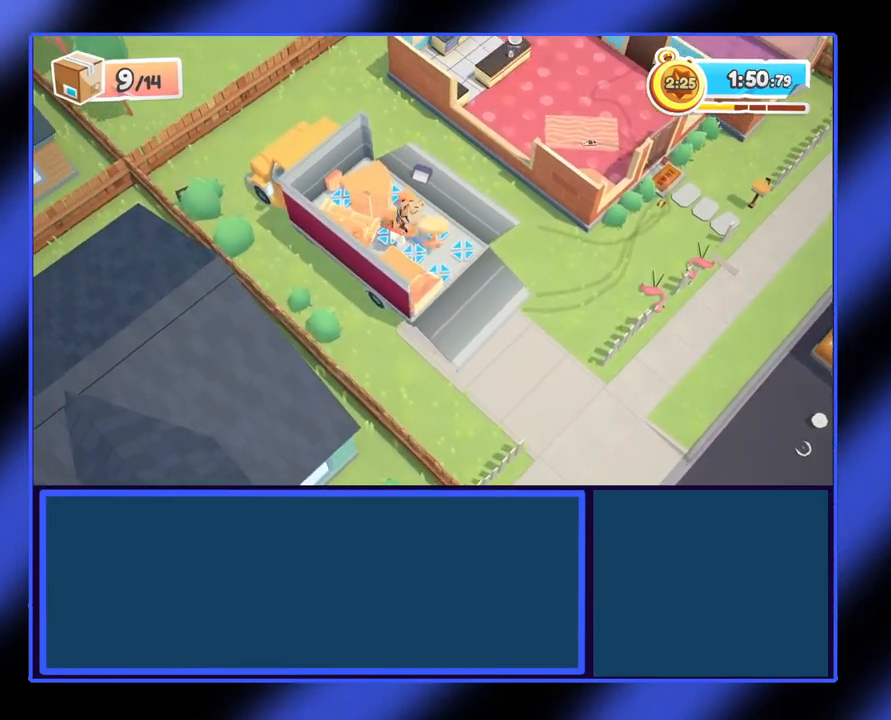
{"buttons": [], "left_stick": "up-right", "events": [[67, "A", "up"]]}
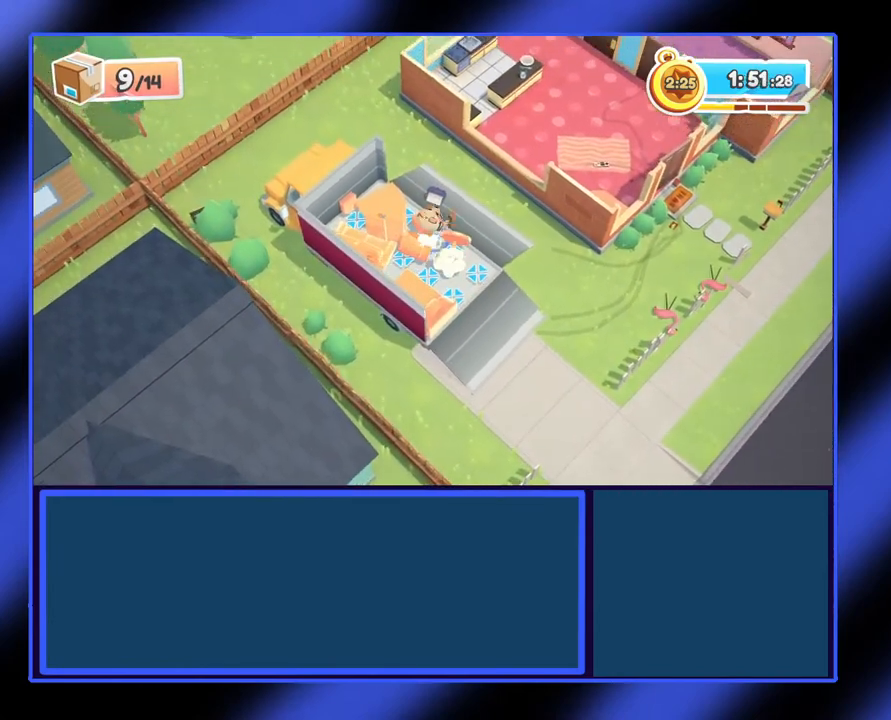
{"buttons": ["R2"], "left_stick": "left", "events": [[33, "left_stick", "up"], [233, "left_stick", "up-right"], [433, "left_stick", "left"], [467, "R2", "down"]]}
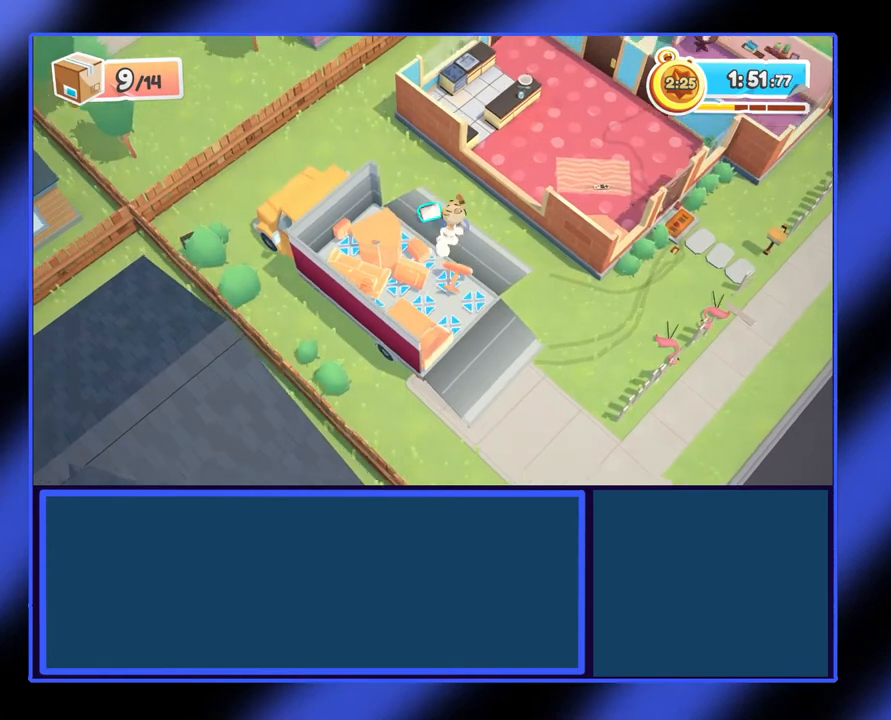
{"buttons": ["R2"], "left_stick": "down", "events": [[167, "left_stick", "down"]]}
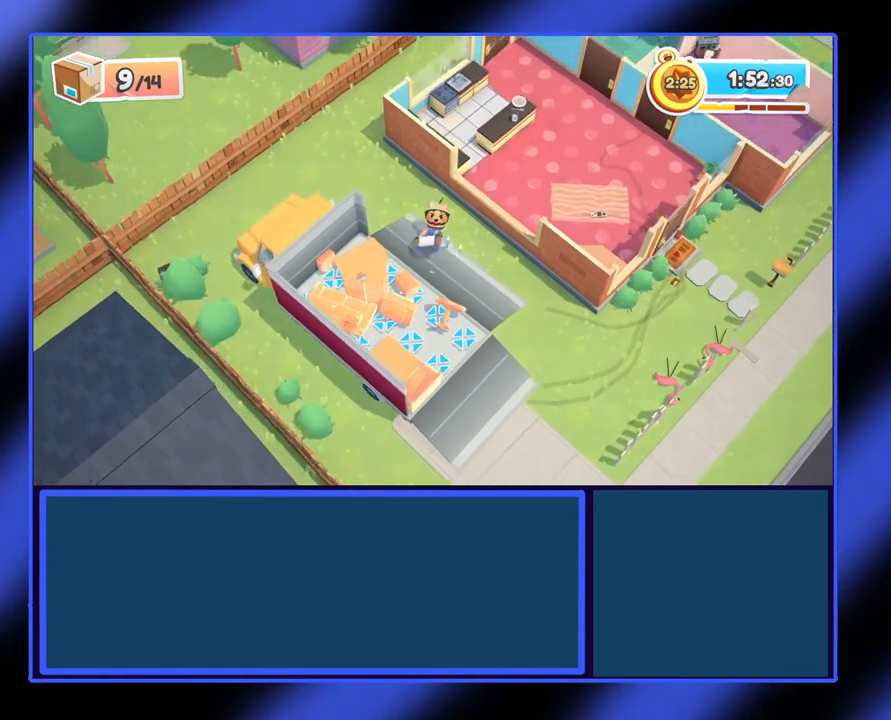
{"buttons": [], "left_stick": "down-right", "events": [[33, "left_stick", "down-left"], [133, "A", "down"], [267, "A", "up"], [333, "left_stick", "left"], [367, "X", "down"], [467, "X", "up"], [467, "left_stick", "down-right"], [500, "R2", "up"]]}
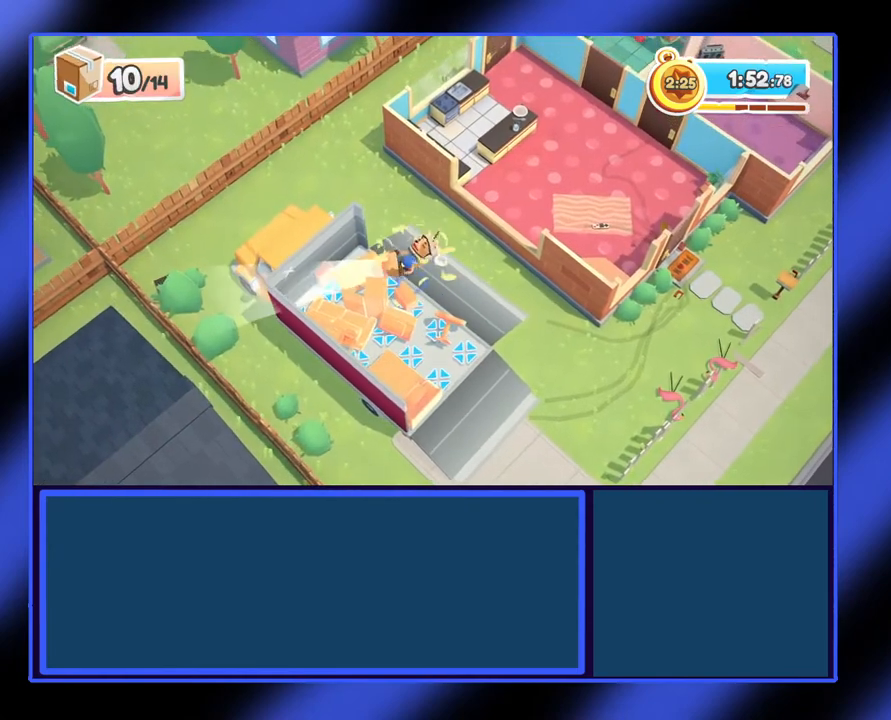
{"buttons": [], "left_stick": "up-right", "events": [[33, "left_stick", "right"], [167, "left_stick", "up-right"]]}
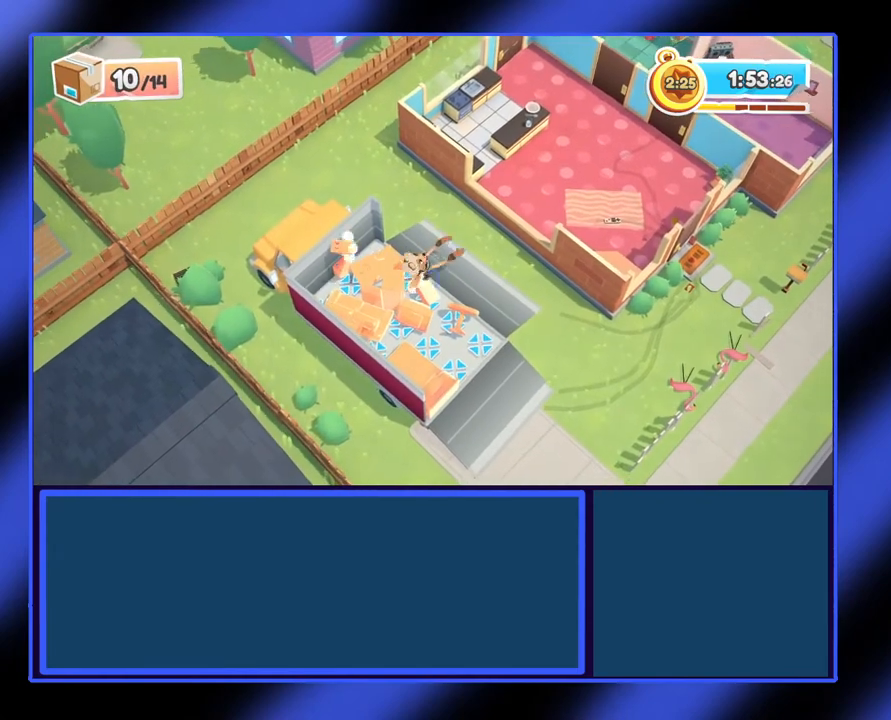
{"buttons": ["A"], "left_stick": "up-right", "events": [[500, "A", "down"]]}